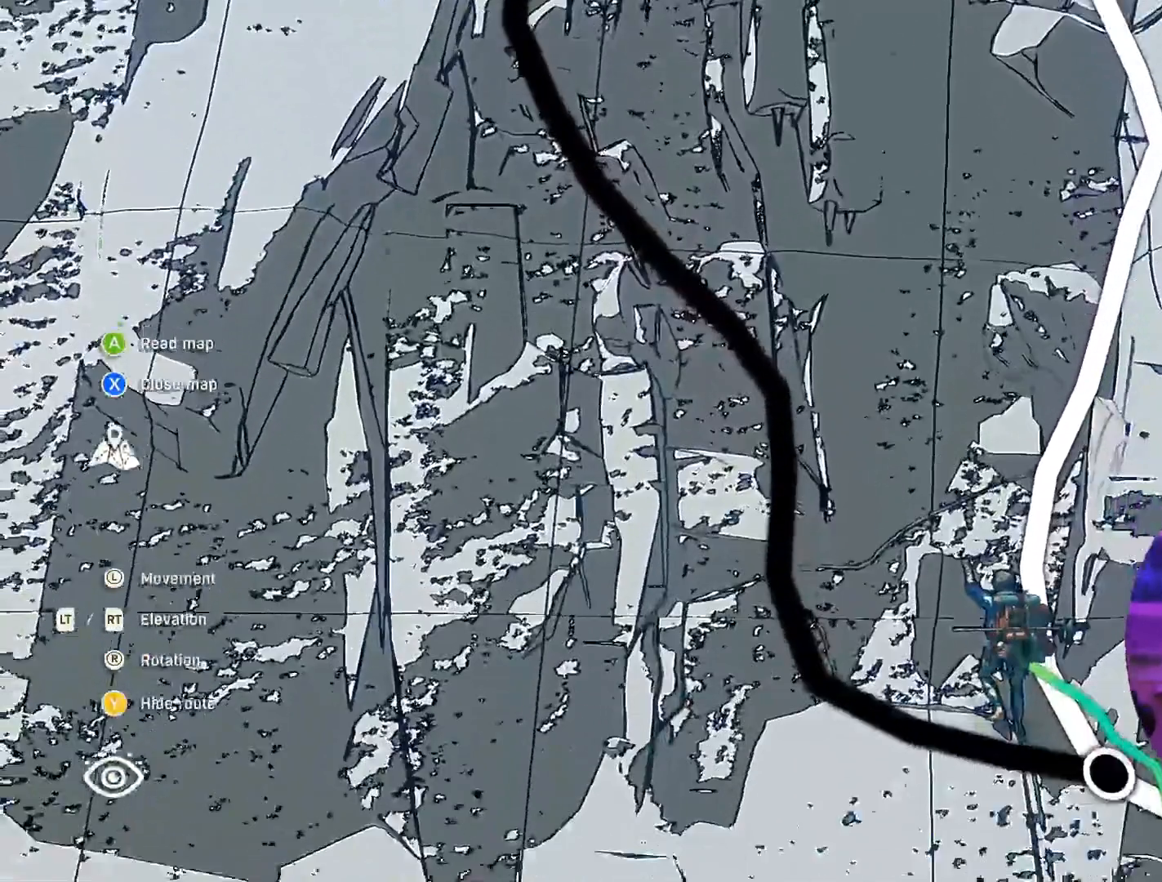
Gameplay with a controller (Xbox layout); each line is a JSON object with the inputs held at the frame after it. "events" lists button and stick changes between this image and that frame as [ms after this image, input, new state], when the widget could be followed in between.
{"buttons": [], "left_stick": "center", "right_stick": "center", "events": [[167, "left_stick", "up"], [267, "right_stick", "center"], [317, "left_stick", "center"]]}
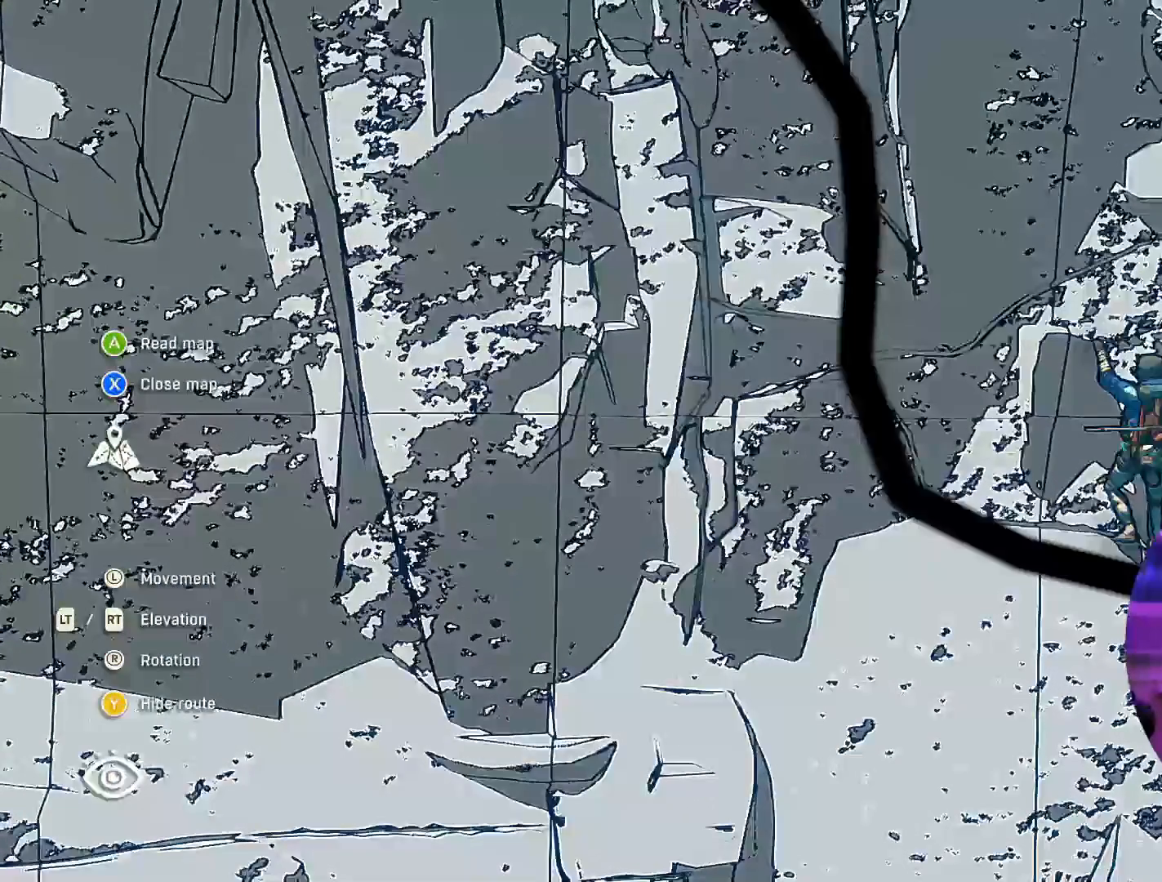
{"buttons": [], "left_stick": "center", "right_stick": "center", "events": [[167, "right_stick", "right"], [300, "left_stick", "up"], [317, "right_stick", "center"], [434, "left_stick", "center"]]}
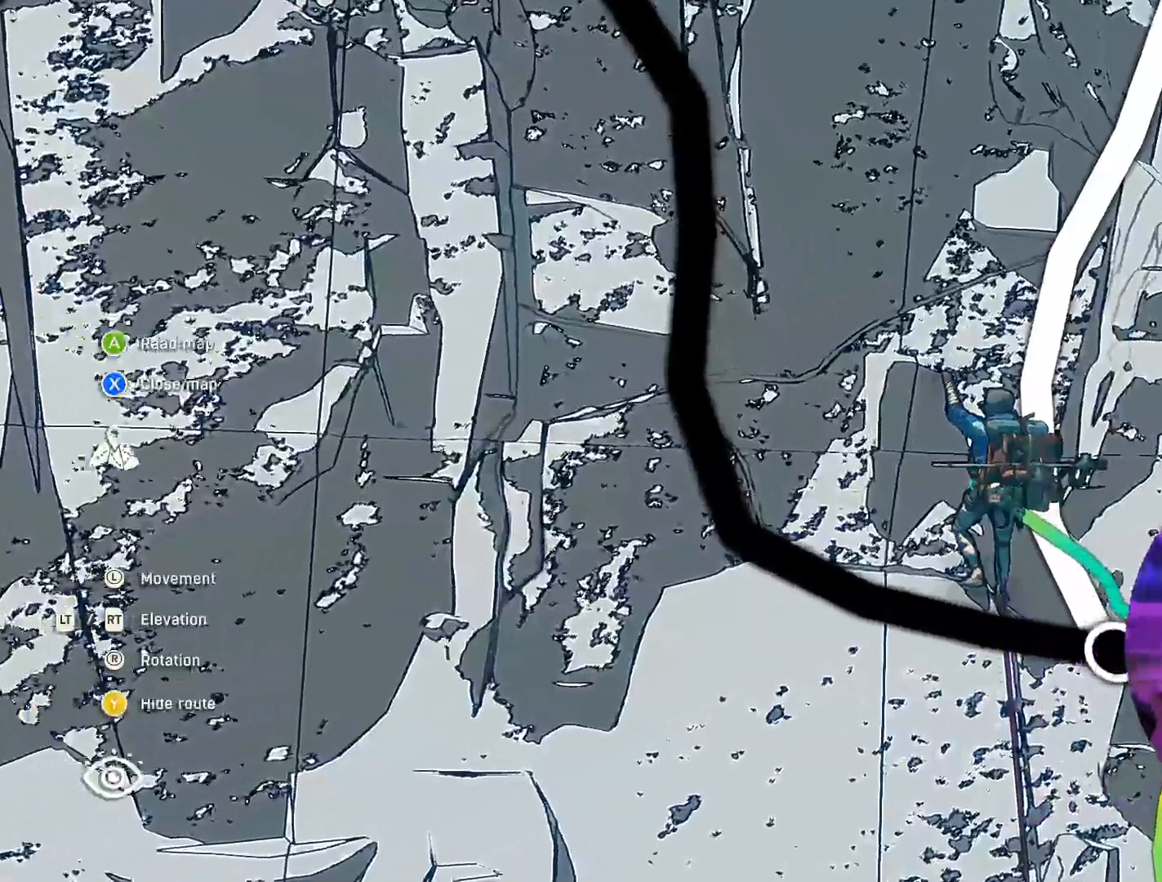
{"buttons": [], "left_stick": "left", "right_stick": "center", "events": [[434, "left_stick", "left"]]}
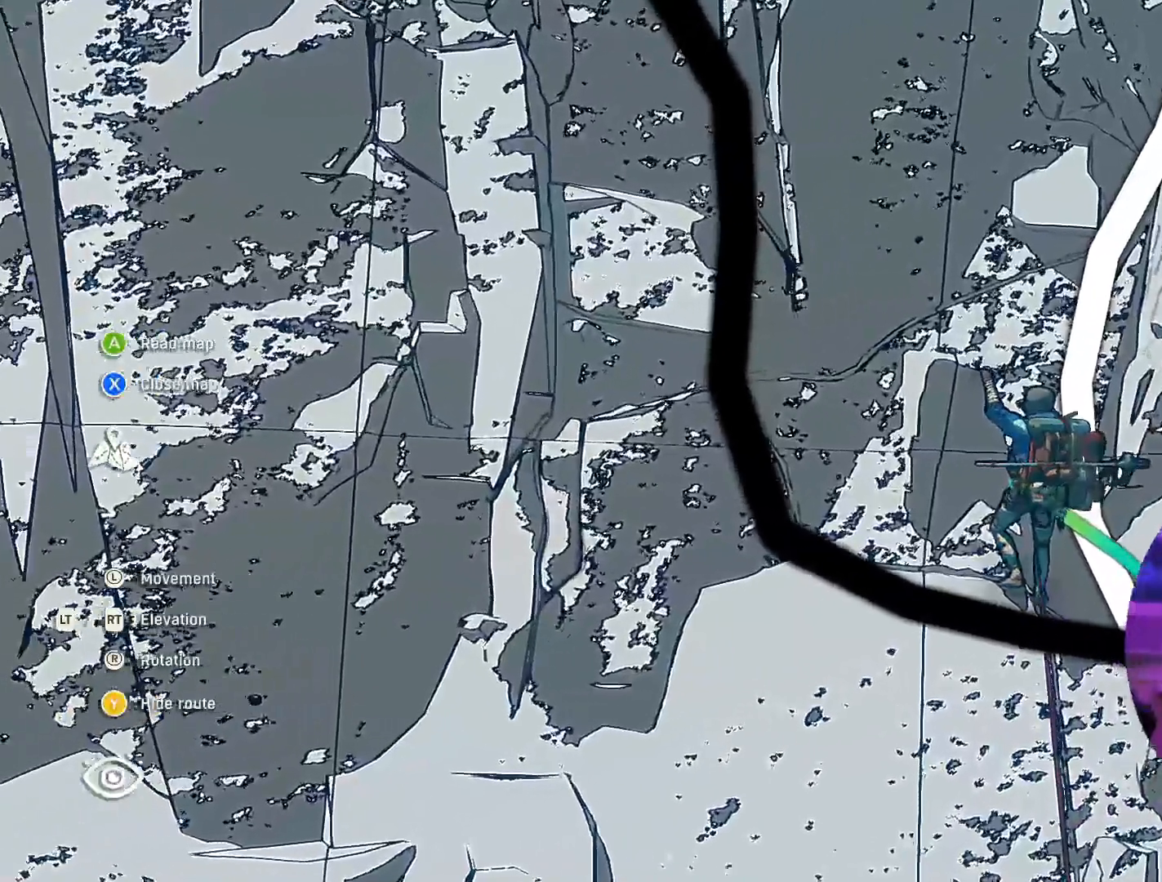
{"buttons": [], "left_stick": "center", "right_stick": "center", "events": [[34, "left_stick", "center"]]}
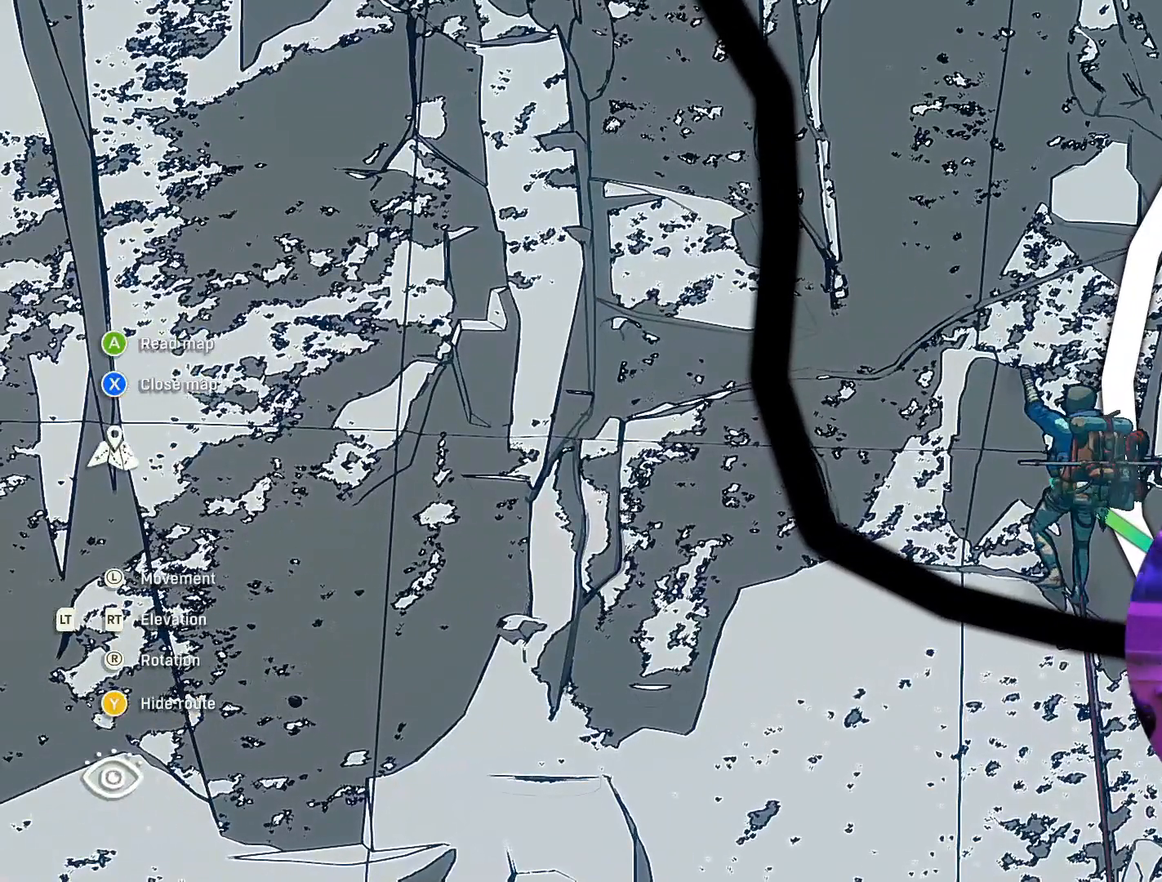
{"buttons": [], "left_stick": "center", "right_stick": "center", "events": [[300, "L1", "down"], [400, "L1", "up"]]}
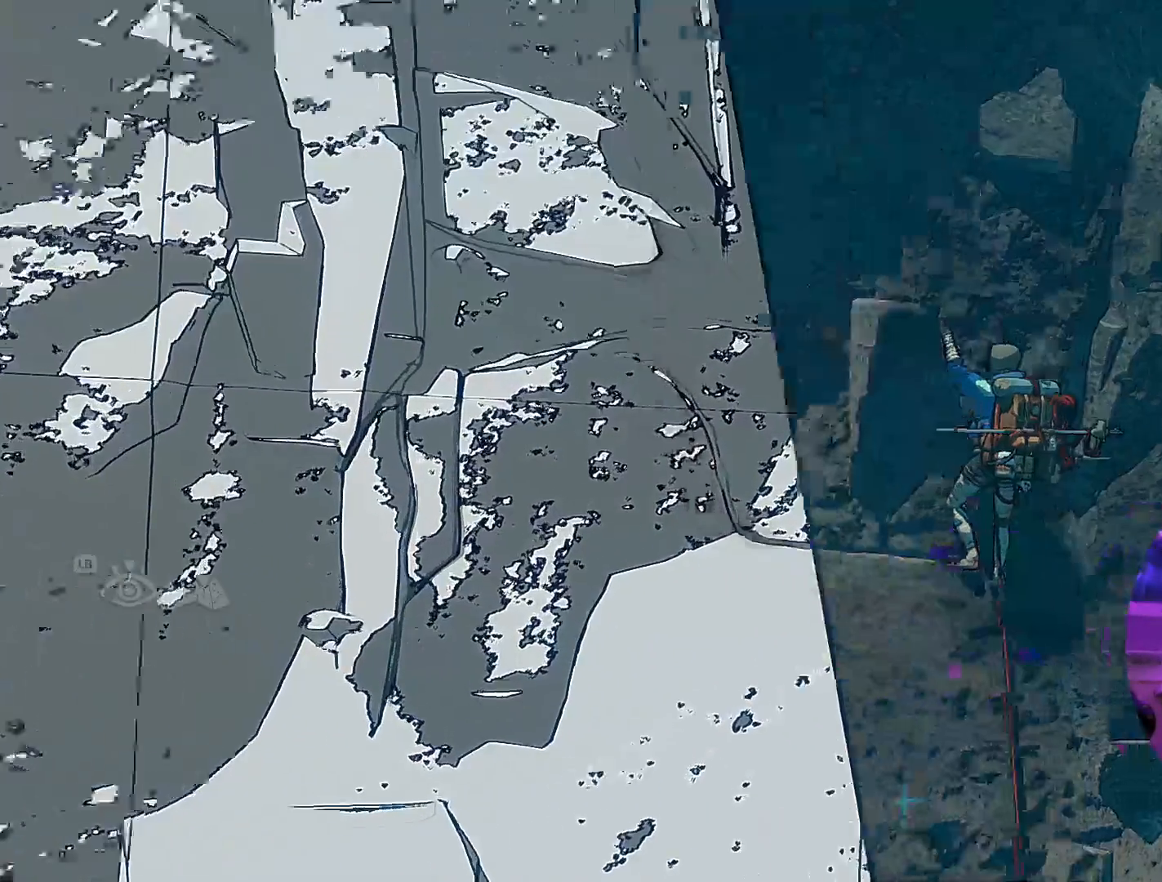
{"buttons": [], "left_stick": "center", "right_stick": "left", "events": [[467, "right_stick", "left"]]}
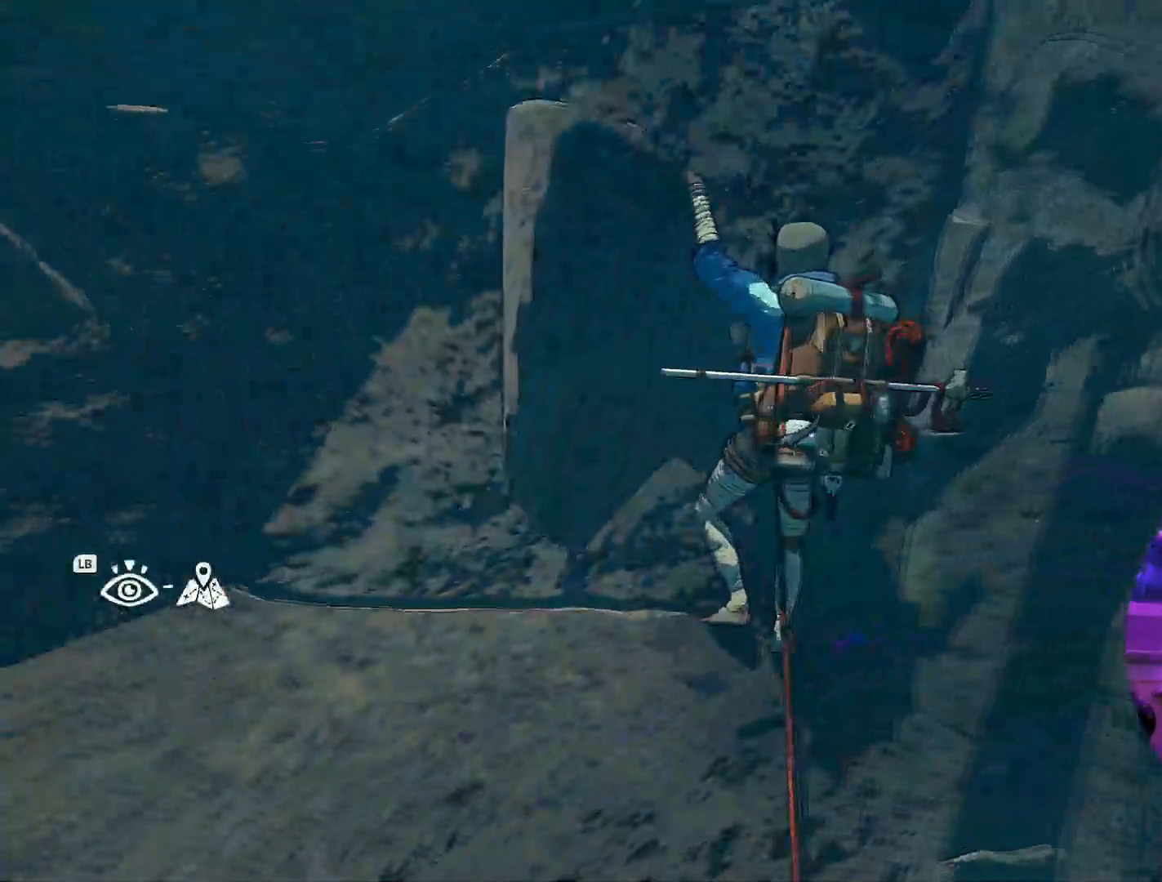
{"buttons": [], "left_stick": "center", "right_stick": "center", "events": [[500, "right_stick", "center"]]}
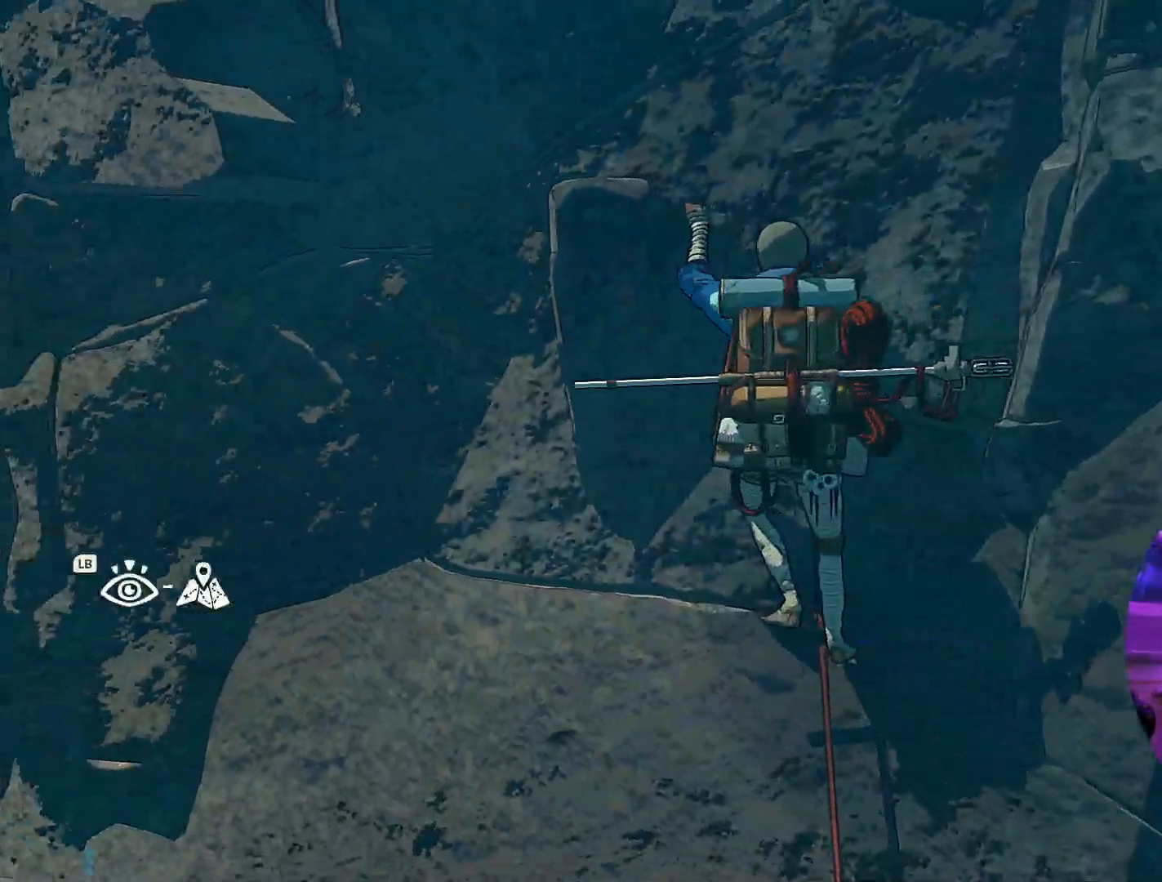
{"buttons": [], "left_stick": "center", "right_stick": "center", "events": []}
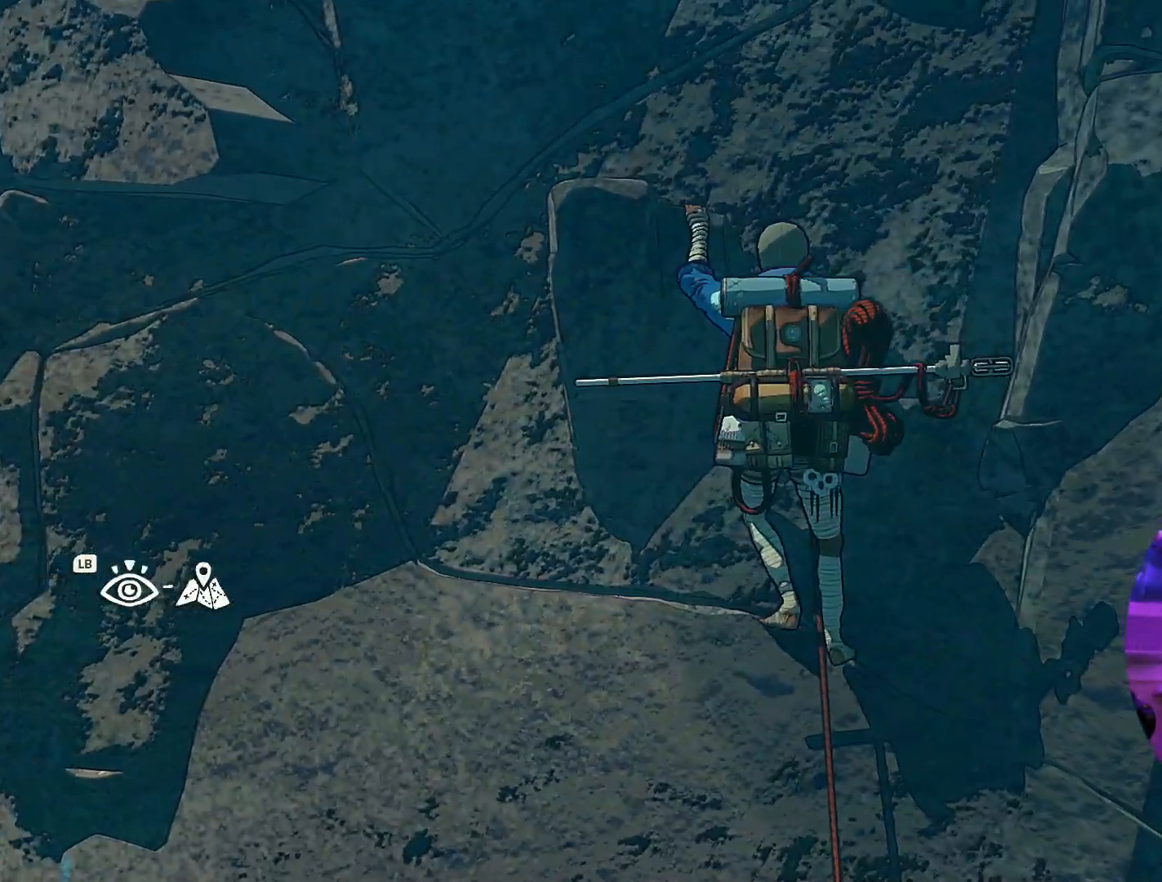
{"buttons": [], "left_stick": "center", "right_stick": "down-right", "events": [[267, "right_stick", "down-right"]]}
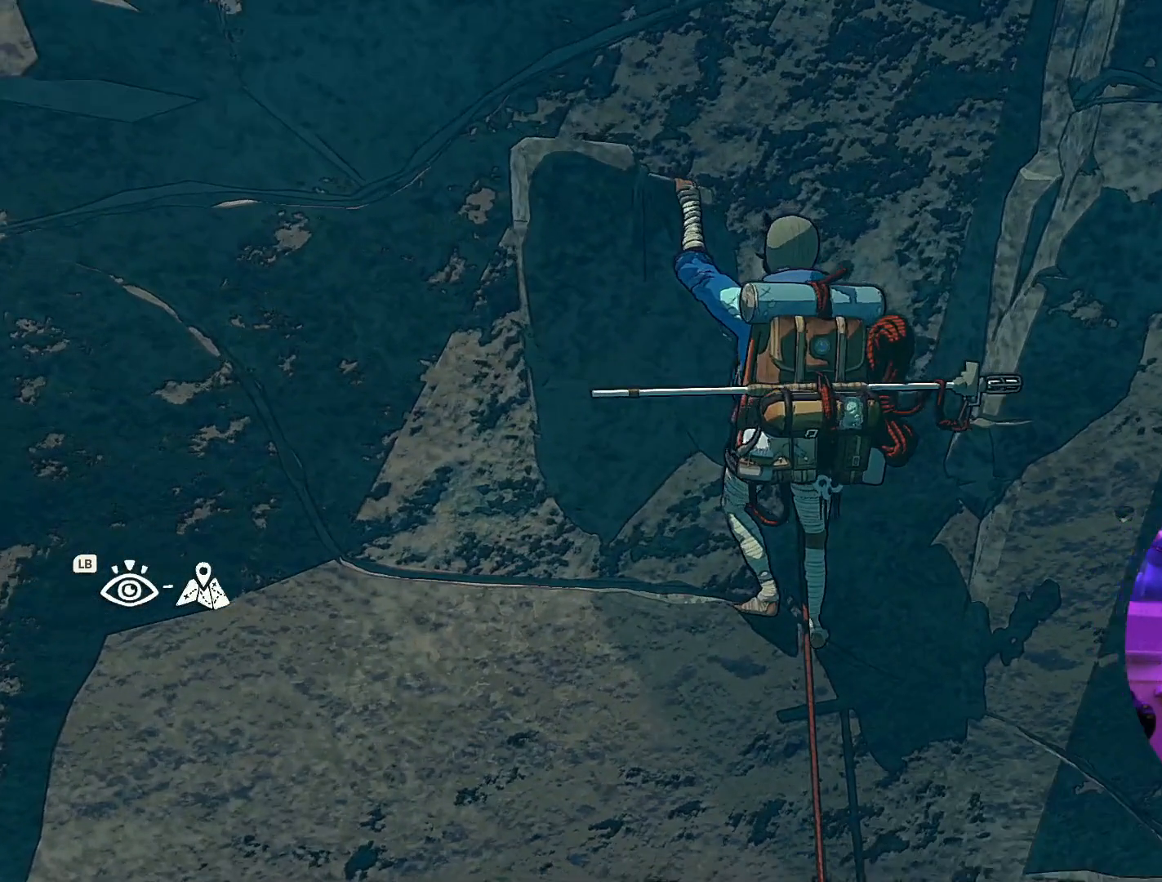
{"buttons": [], "left_stick": "center", "right_stick": "center", "events": [[34, "right_stick", "center"]]}
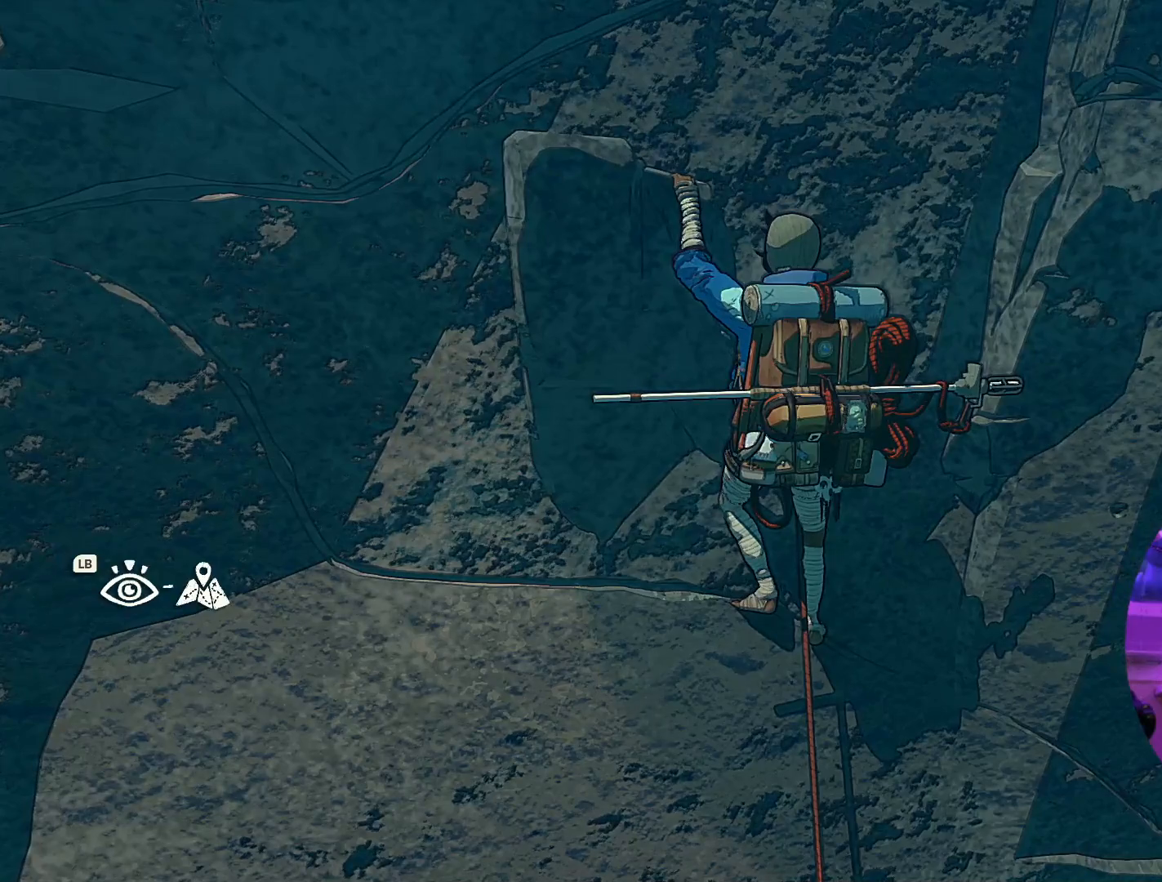
{"buttons": [], "left_stick": "center", "right_stick": "center", "events": []}
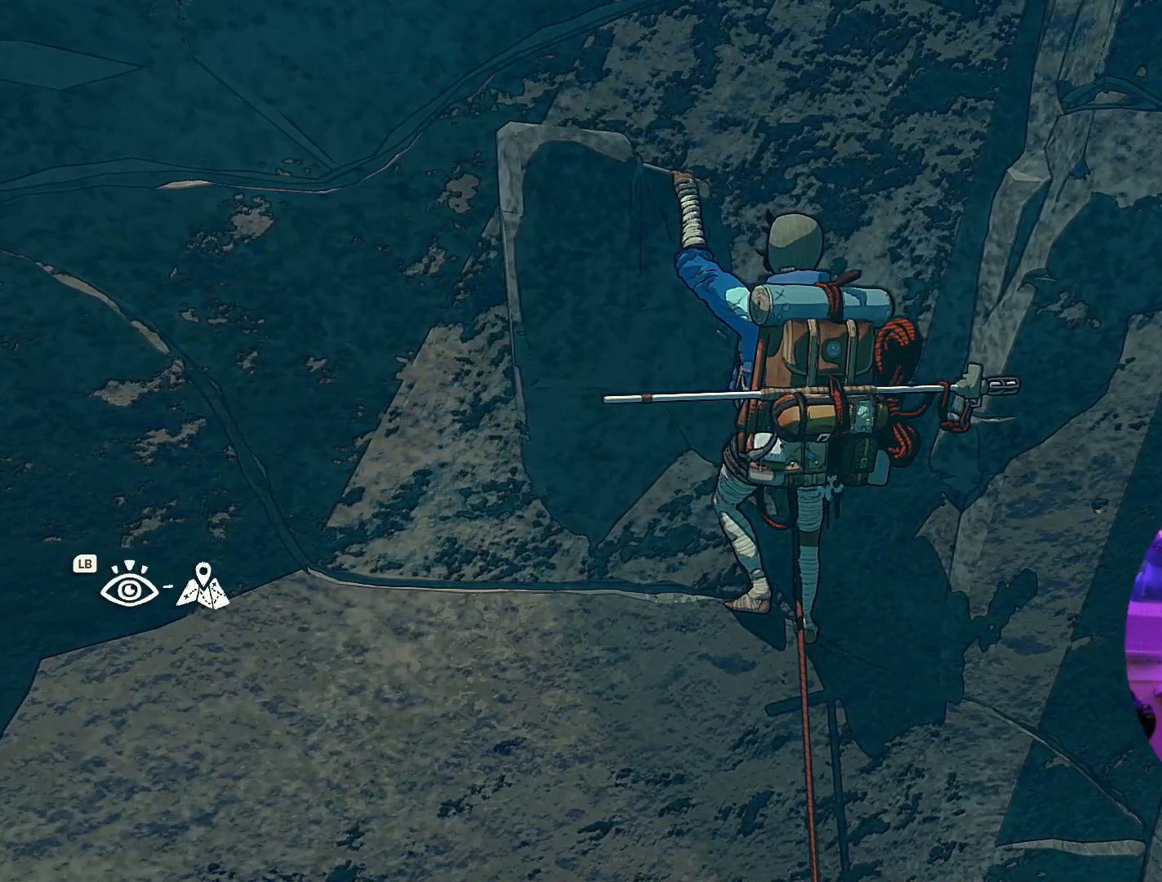
{"buttons": [], "left_stick": "center", "right_stick": "center", "events": []}
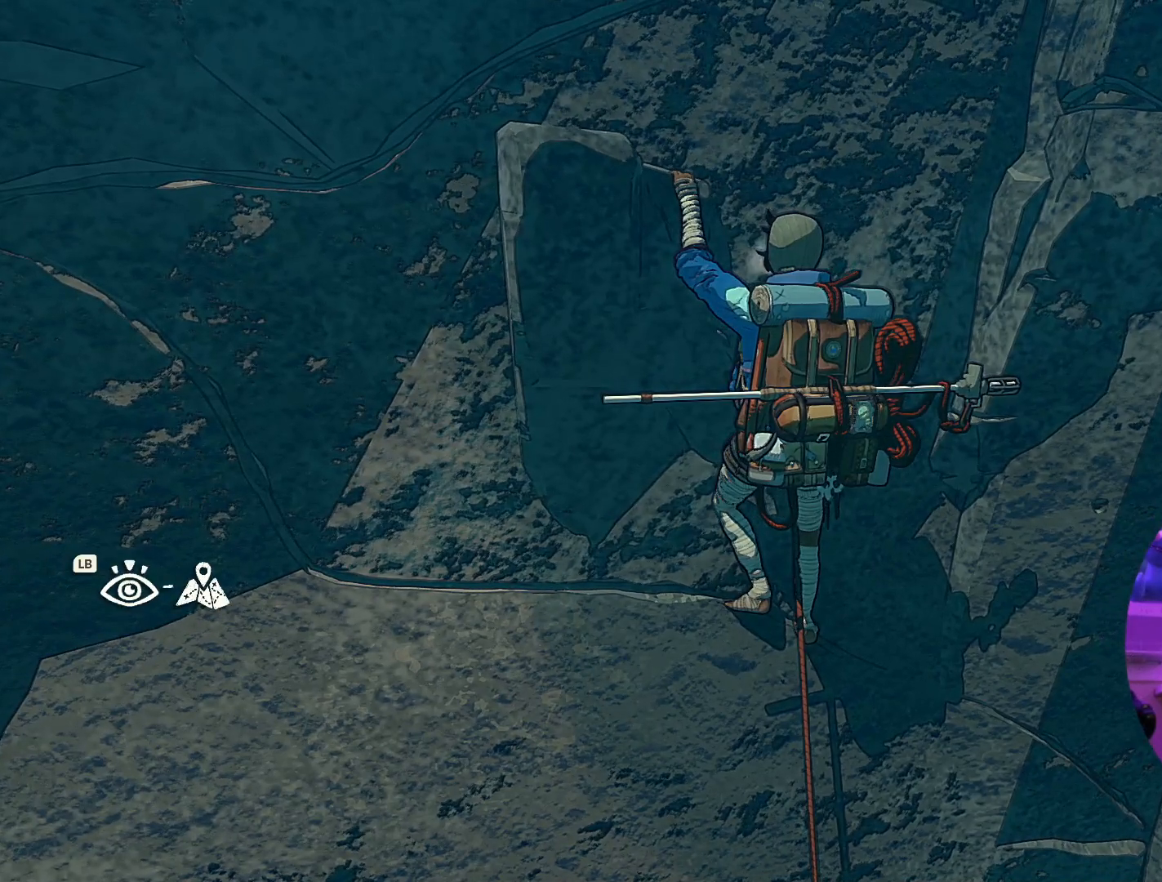
{"buttons": [], "left_stick": "center", "right_stick": "right", "events": [[117, "right_stick", "right"]]}
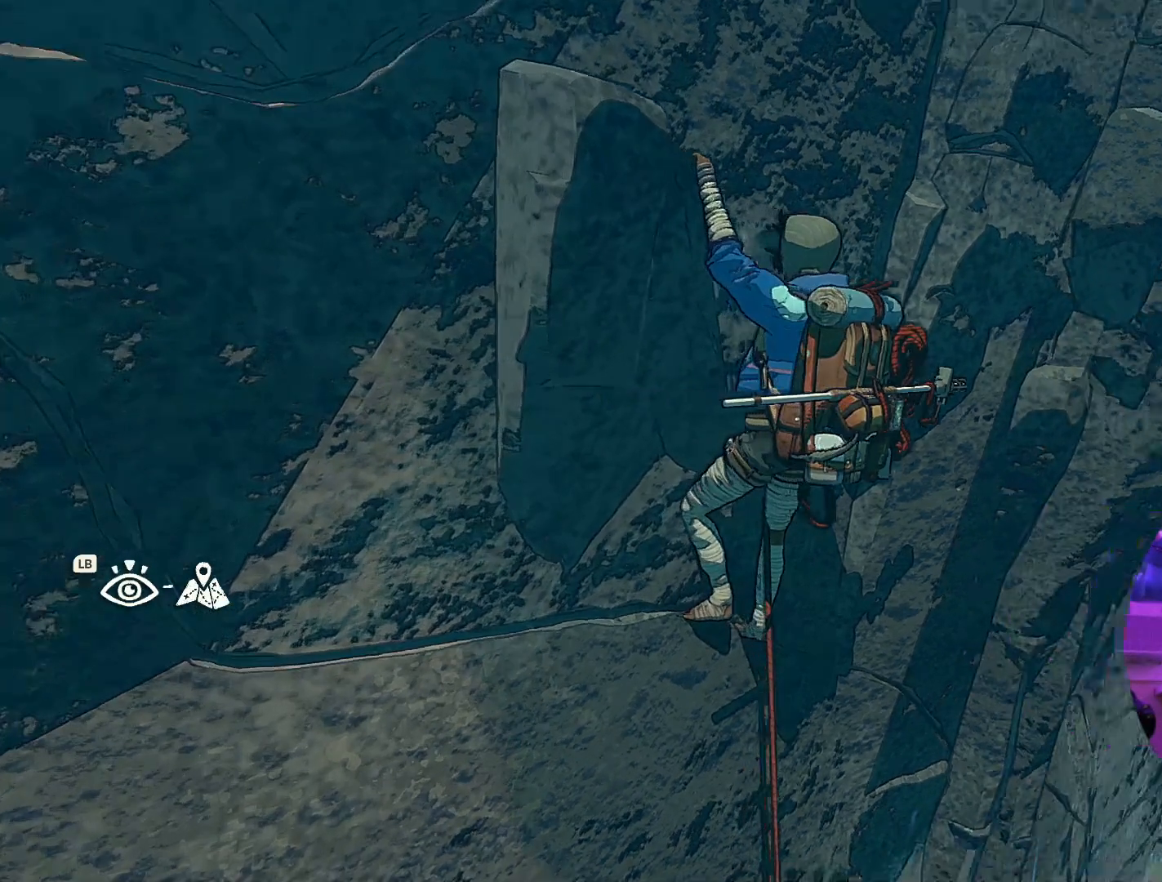
{"buttons": [], "left_stick": "center", "right_stick": "right", "events": []}
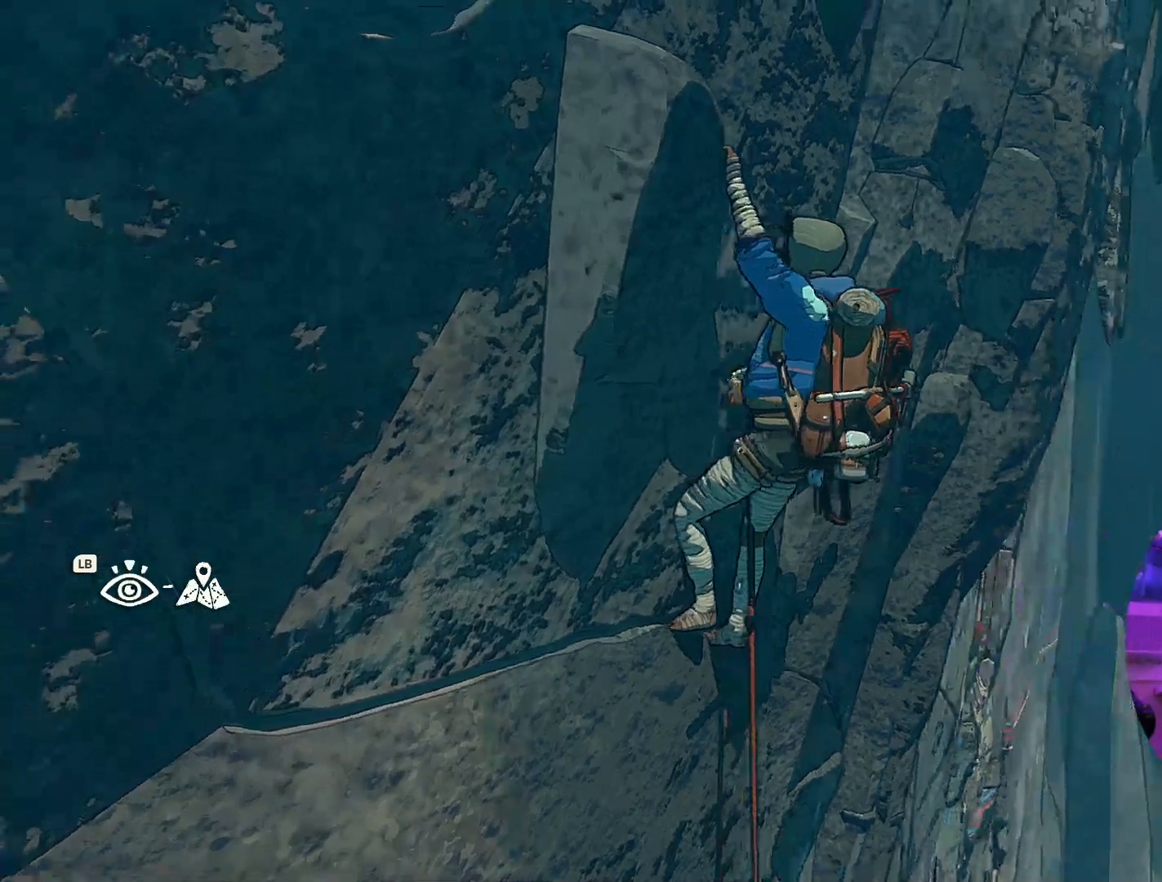
{"buttons": [], "left_stick": "center", "right_stick": "right", "events": []}
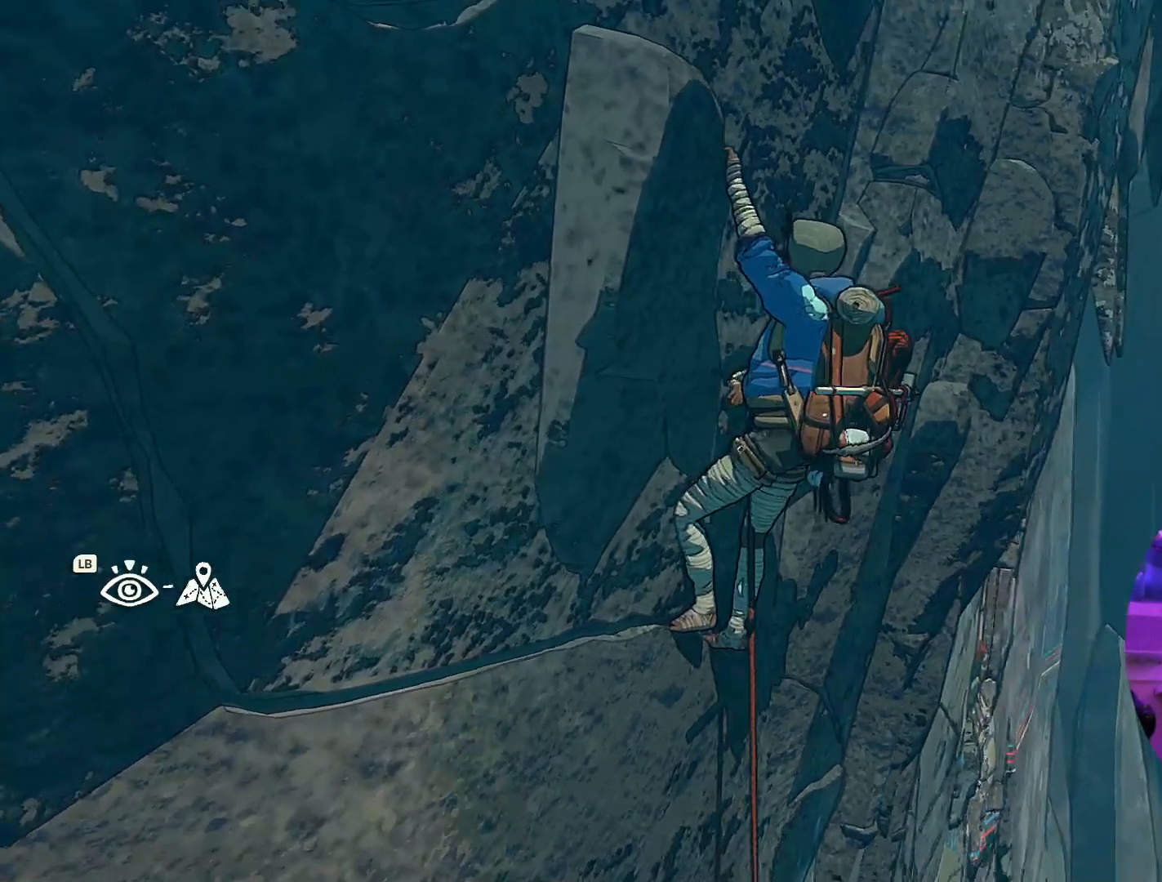
{"buttons": [], "left_stick": "center", "right_stick": "right", "events": [[50, "left_stick", "down"], [400, "left_stick", "center"]]}
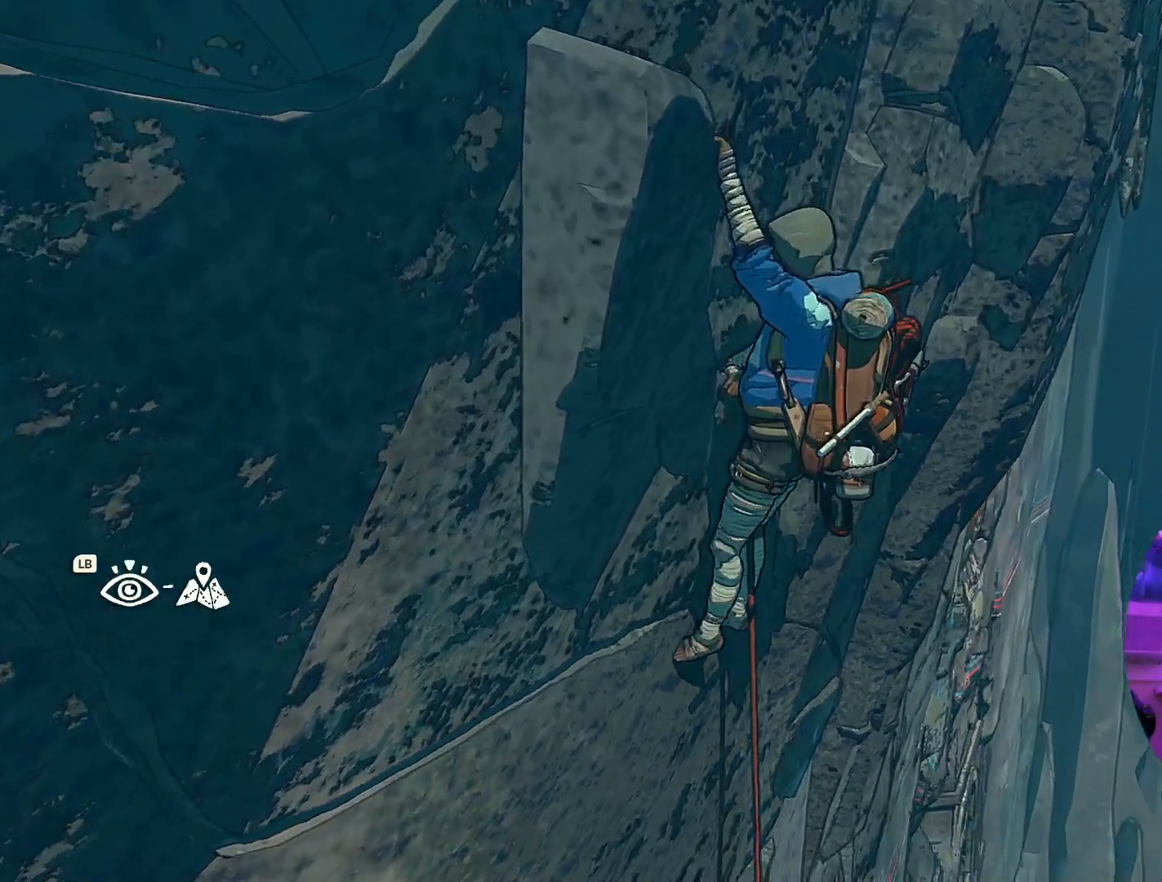
{"buttons": [], "left_stick": "center", "right_stick": "center", "events": [[400, "right_stick", "center"]]}
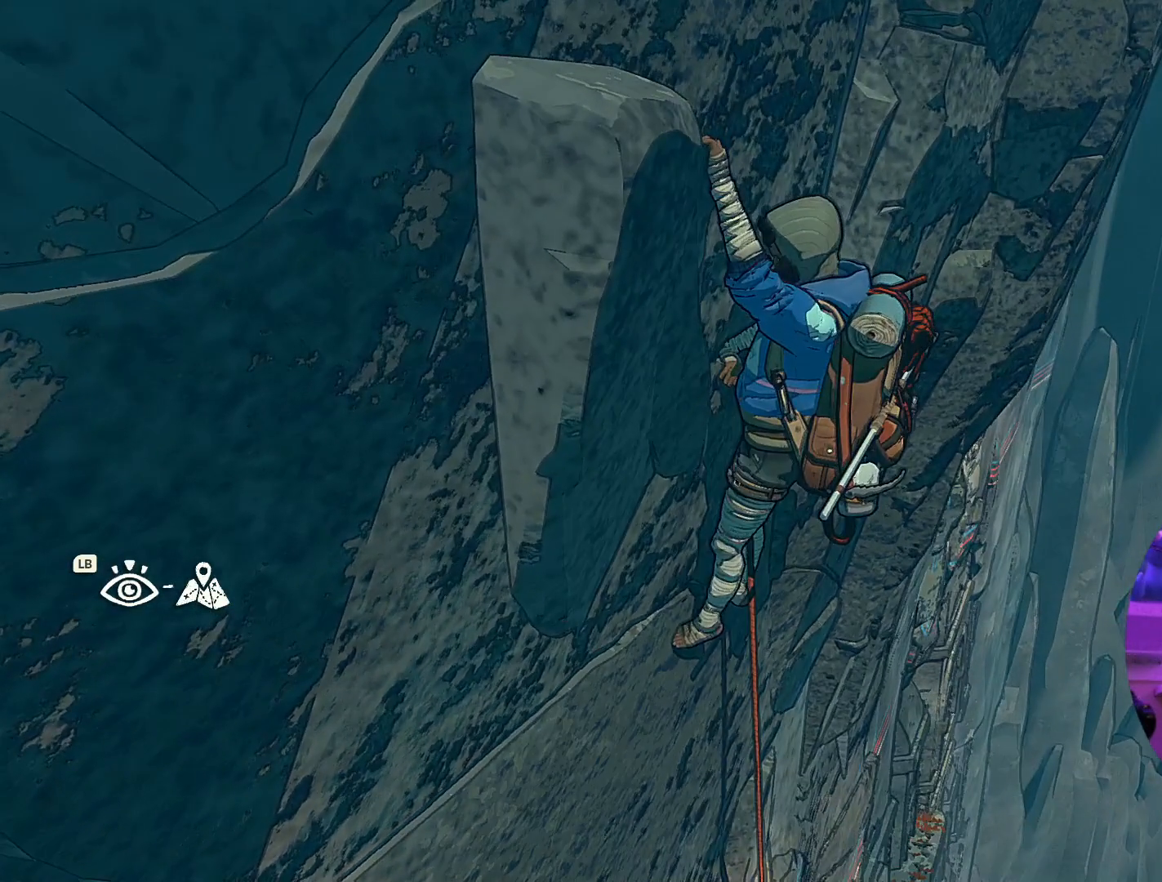
{"buttons": [], "left_stick": "center", "right_stick": "up-left", "events": [[200, "right_stick", "up-left"]]}
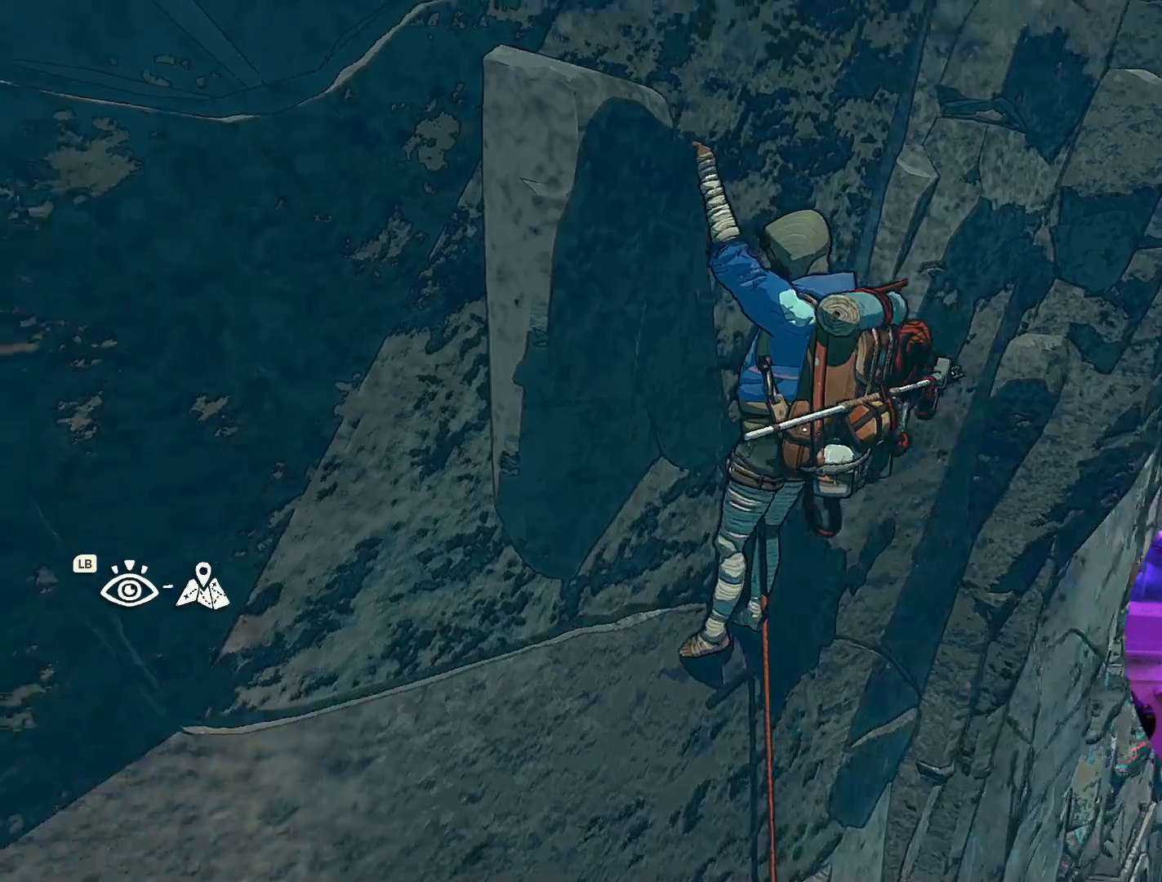
{"buttons": ["R1", "R2"], "left_stick": "center", "right_stick": "center", "events": [[350, "right_stick", "center"], [417, "R1", "down"], [417, "R2", "down"]]}
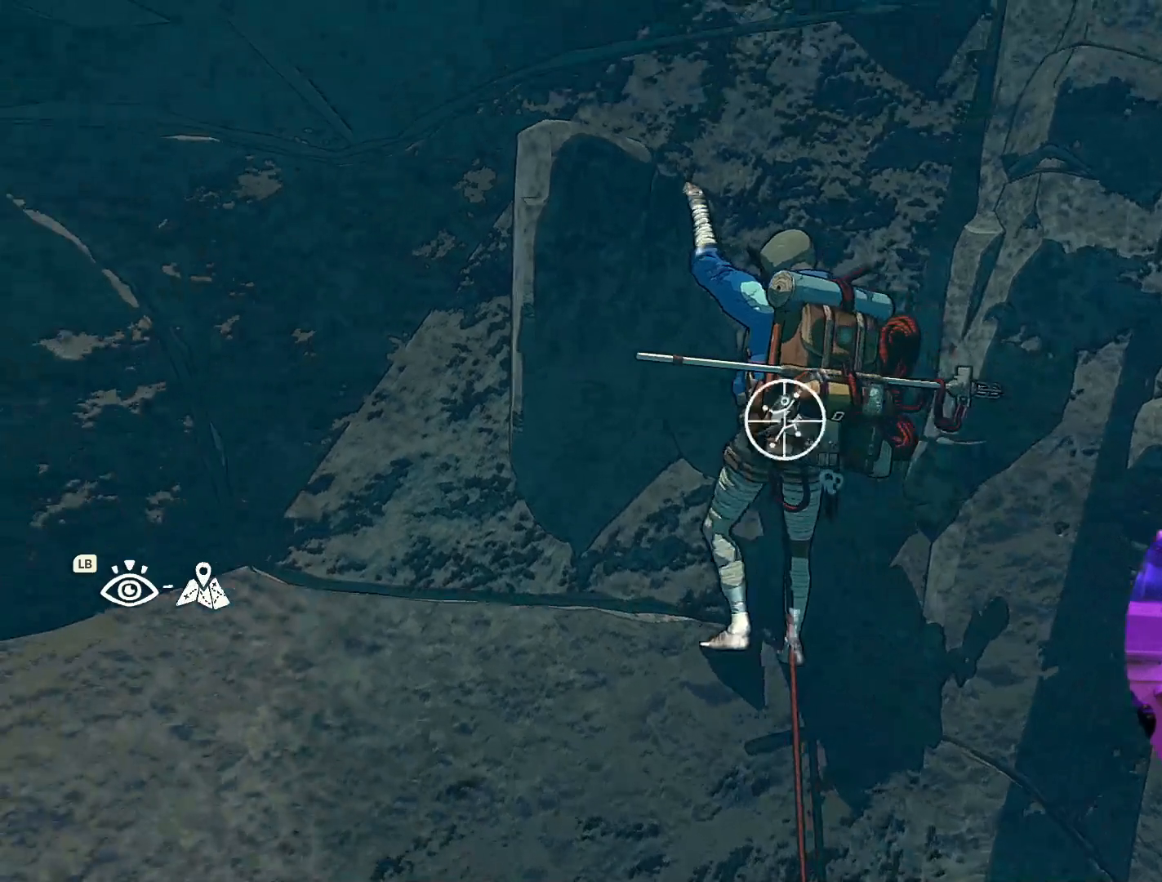
{"buttons": ["R1", "R2"], "left_stick": "center", "right_stick": "center"}
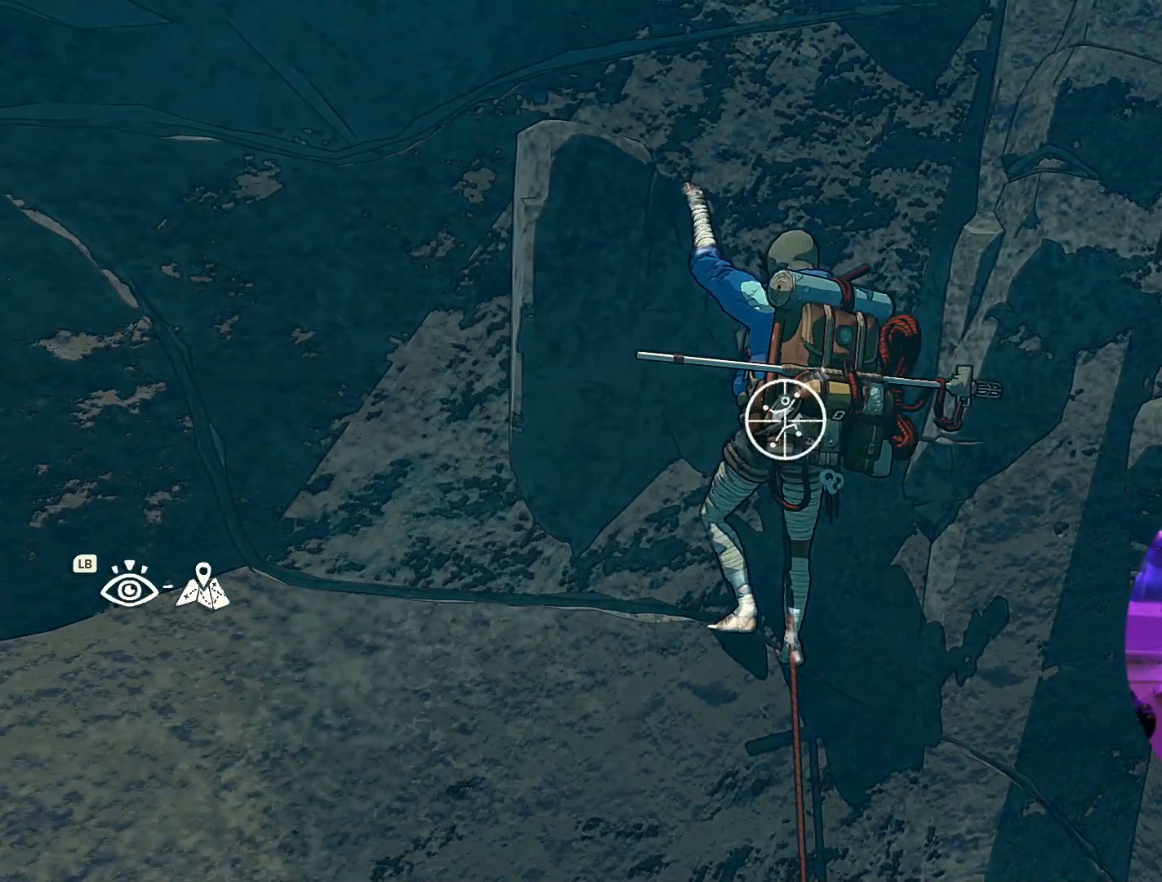
{"buttons": [], "left_stick": "center", "right_stick": "center", "events": [[267, "R1", "up"], [267, "R2", "up"]]}
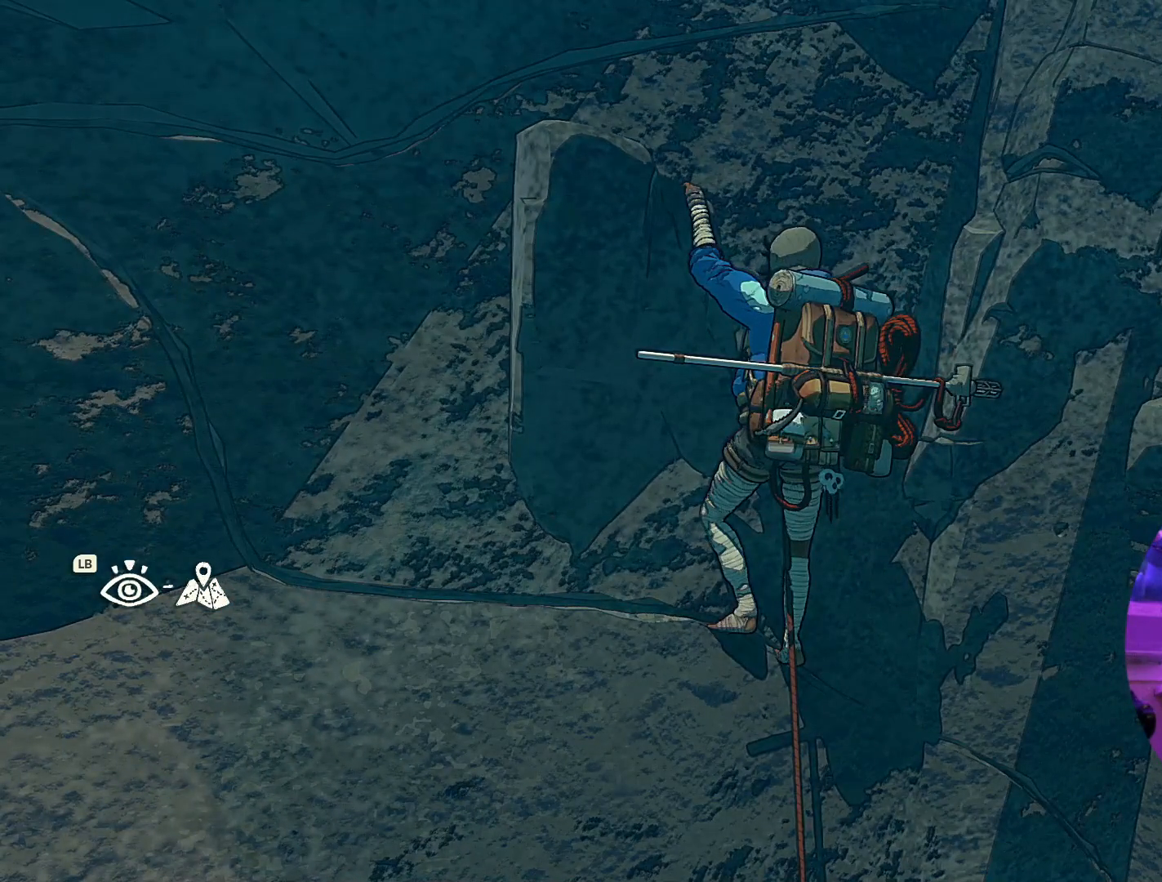
{"buttons": [], "left_stick": "center", "right_stick": "center", "events": []}
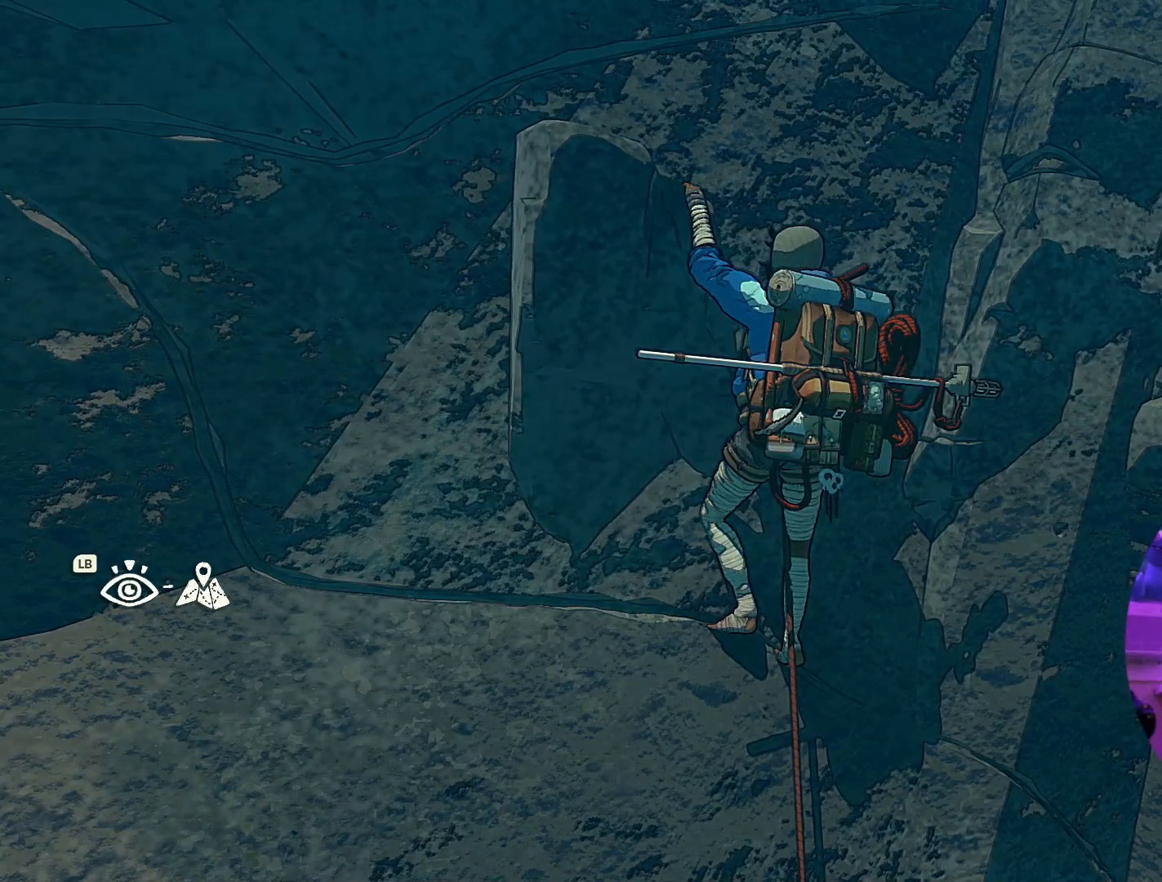
{"buttons": [], "left_stick": "center", "right_stick": "down-right", "events": [[350, "right_stick", "down-right"]]}
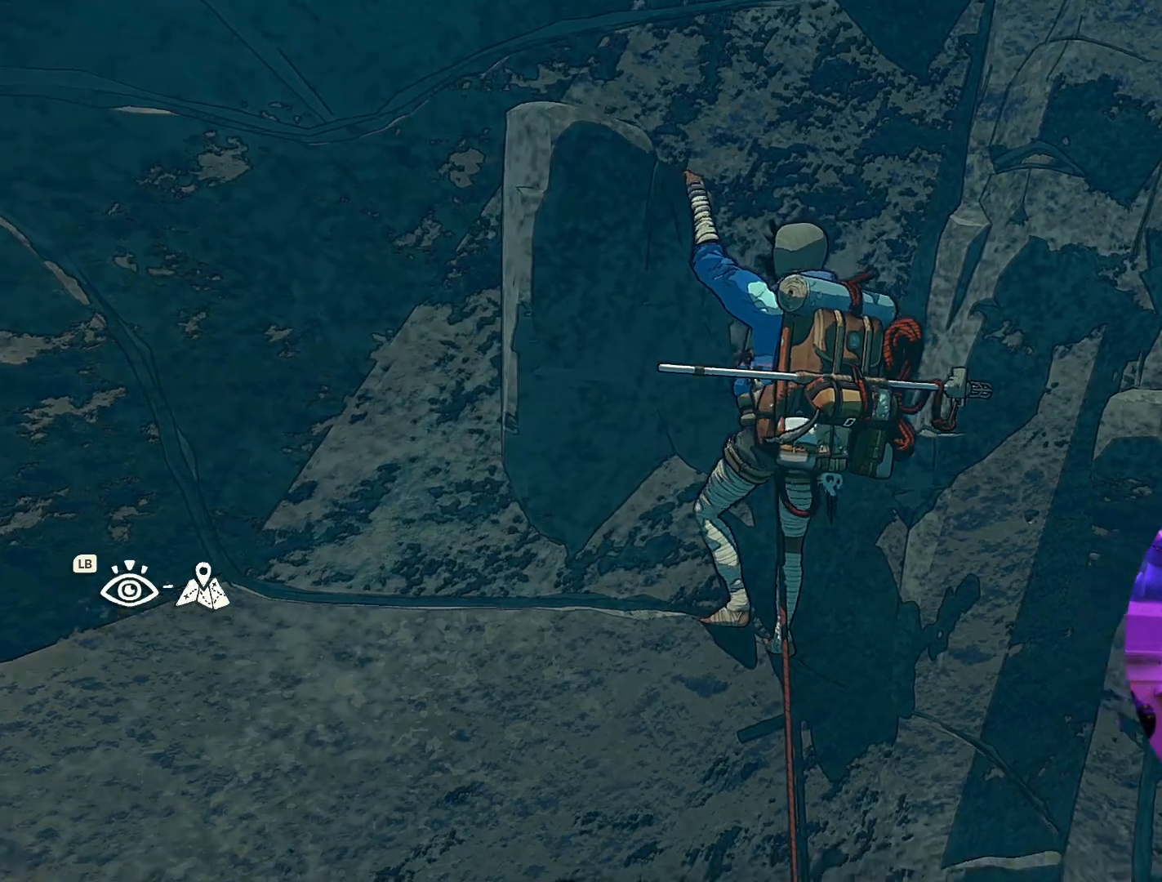
{"buttons": [], "left_stick": "center", "right_stick": "center", "events": [[484, "right_stick", "center"]]}
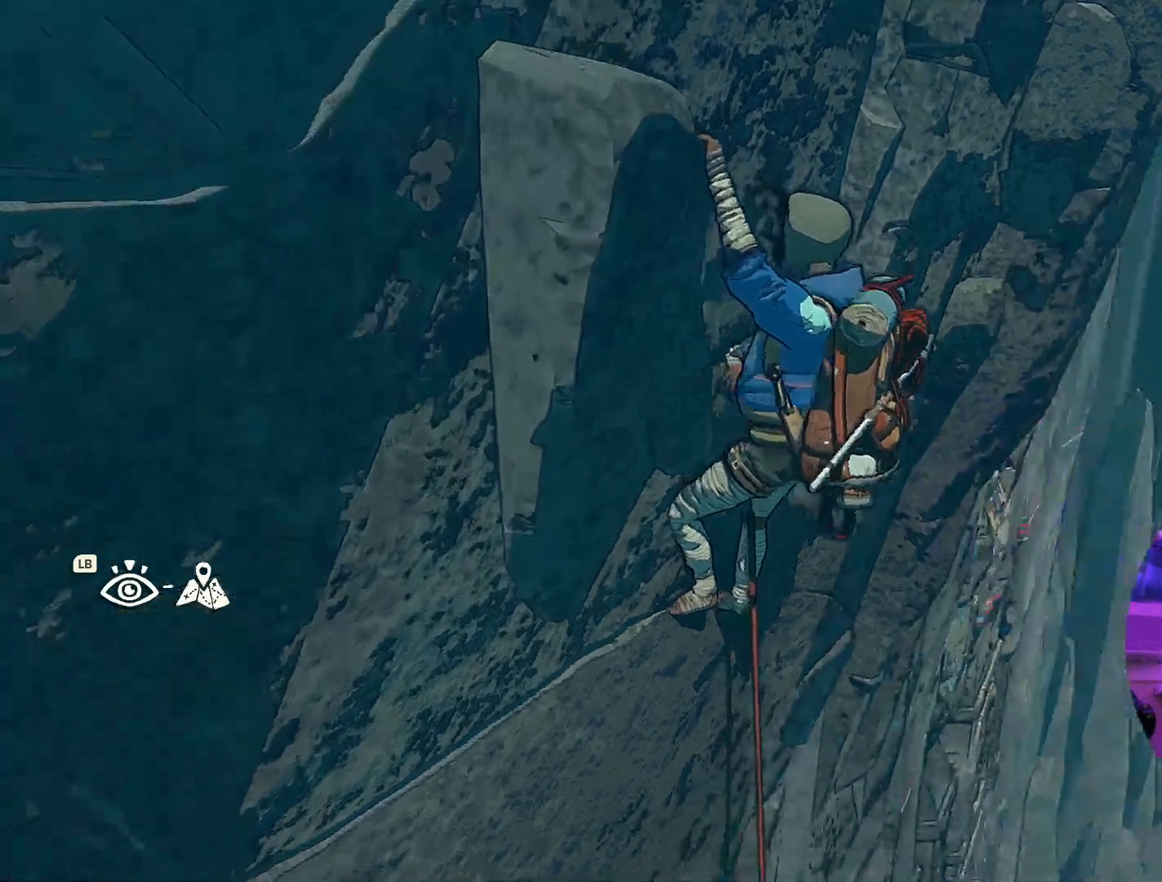
{"buttons": [], "left_stick": "center", "right_stick": "left", "events": [[234, "right_stick", "left"]]}
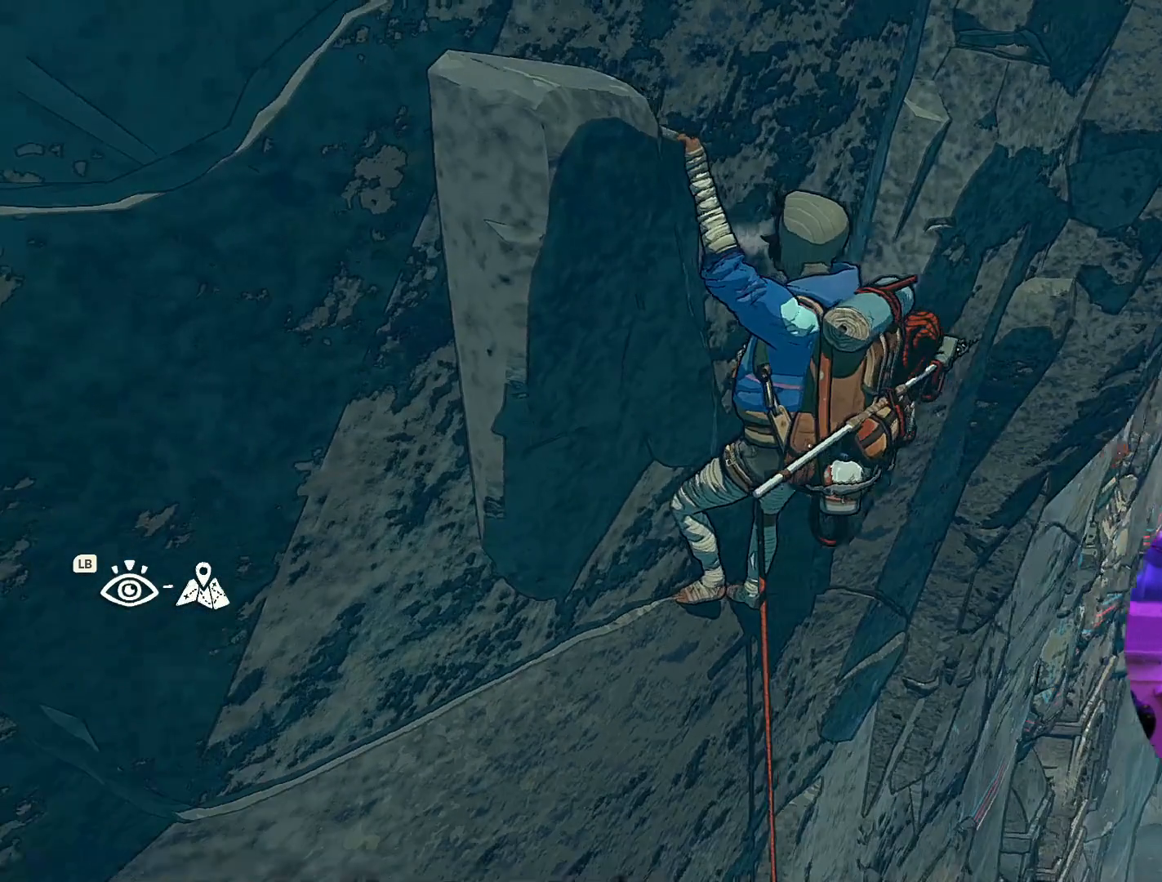
{"buttons": [], "left_stick": "center", "right_stick": "left", "events": []}
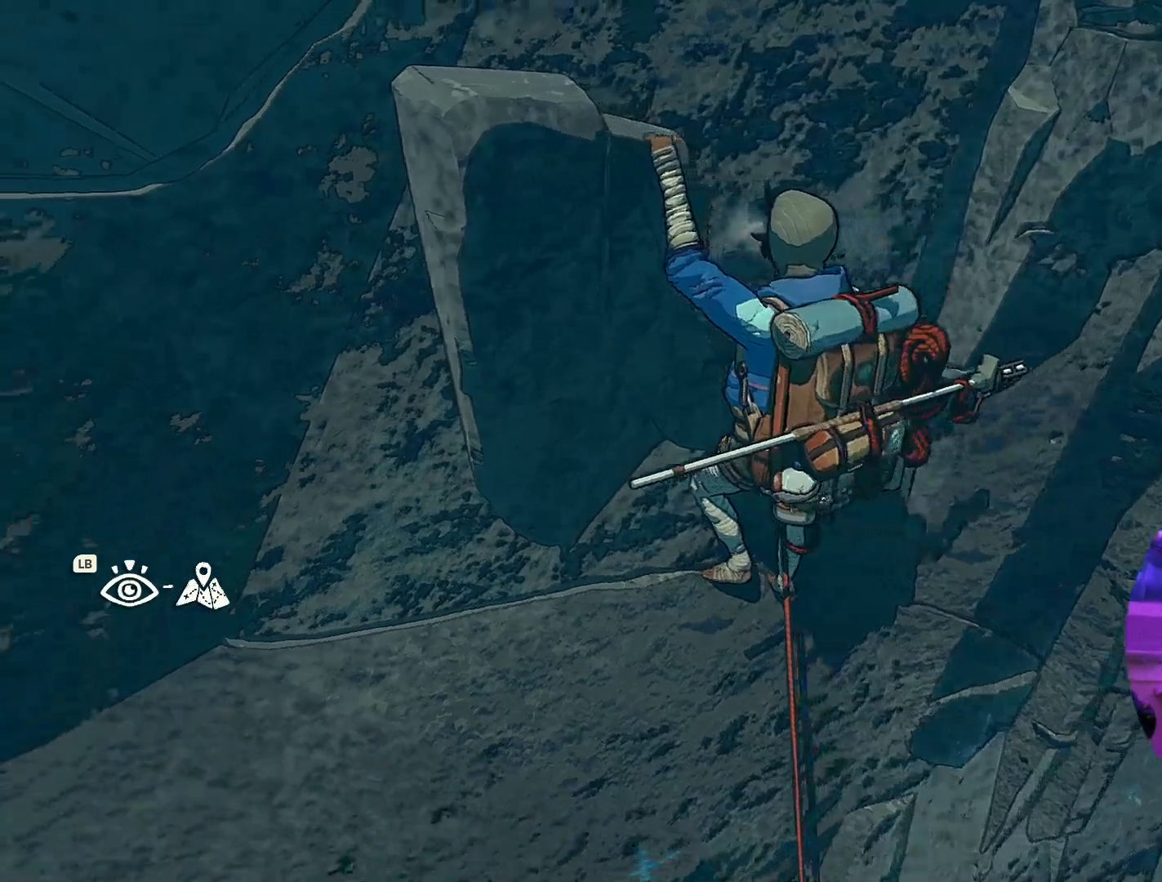
{"buttons": [], "left_stick": "center", "right_stick": "center", "events": [[334, "right_stick", "center"]]}